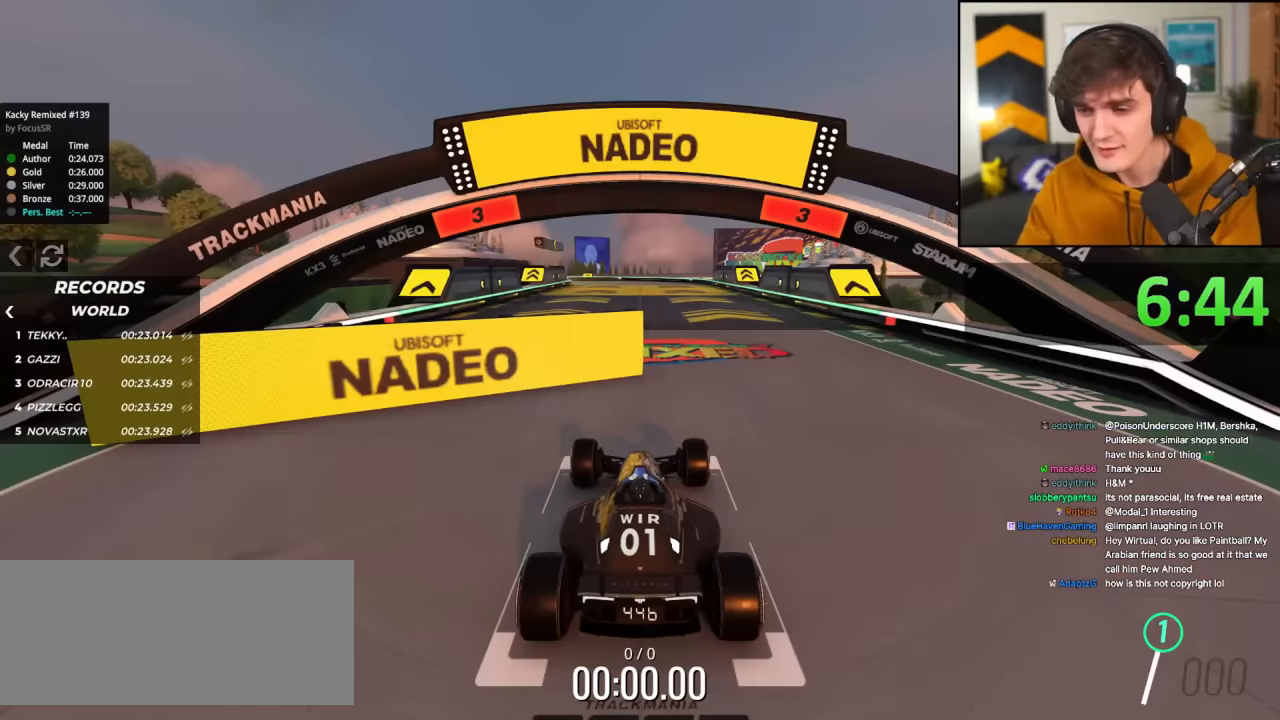
Gameplay with keyboard; each line is a JSON object with the keys held at the frame after it. "events" lists presses ("down") and releases ("up") of "brake", "down", "left", "right" and "up" between this image and that frame as [ms after this image, input, new state], when the widget could be followed in between. No other keys are recorded. Mouse input is not recorded. Key names are as the overlay labels them; some are game actions (e.g. jump) rather than physical keys.
{"keys": ["right", "up"], "events": [[233, "right", "down"]]}
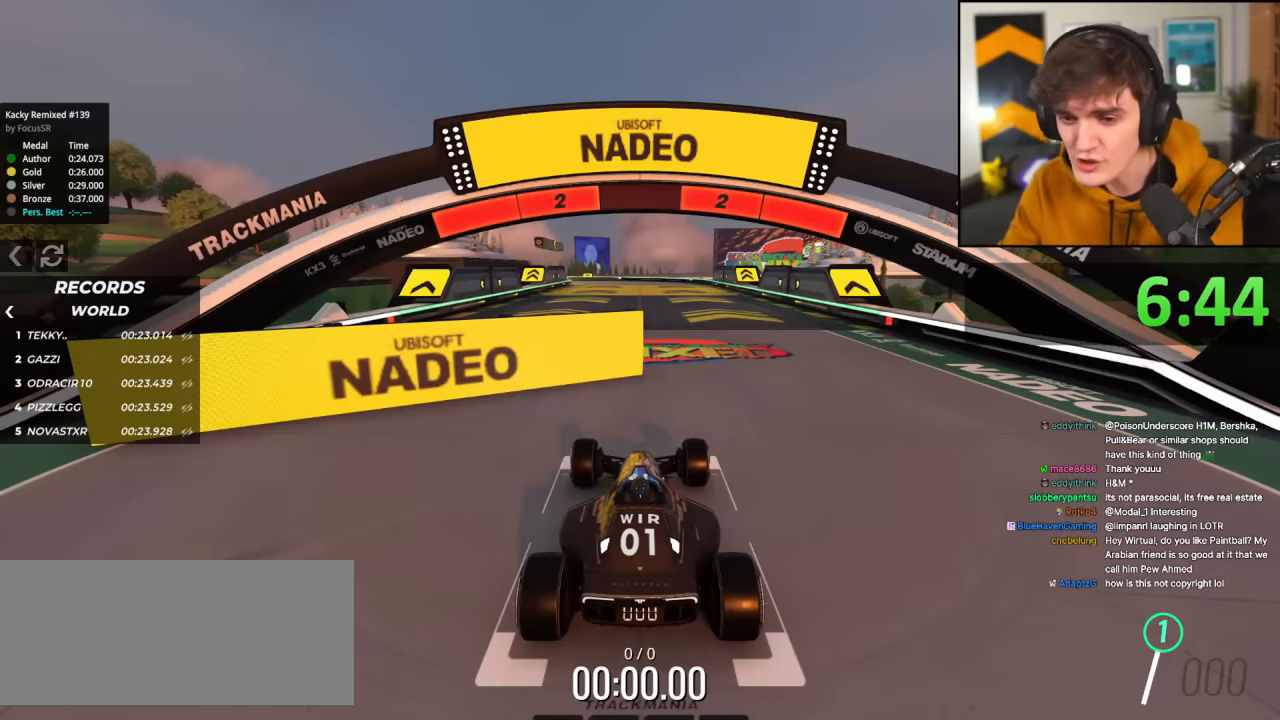
{"keys": ["right", "up"], "events": []}
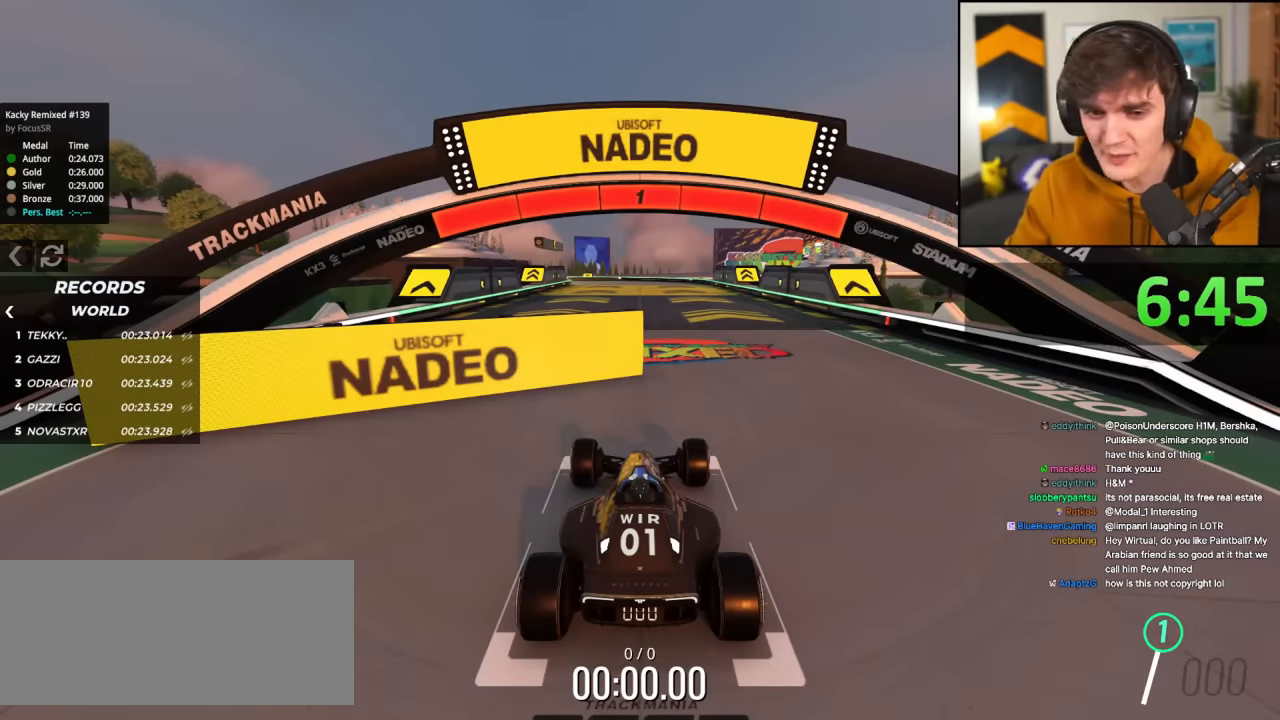
{"keys": ["right", "up"], "events": []}
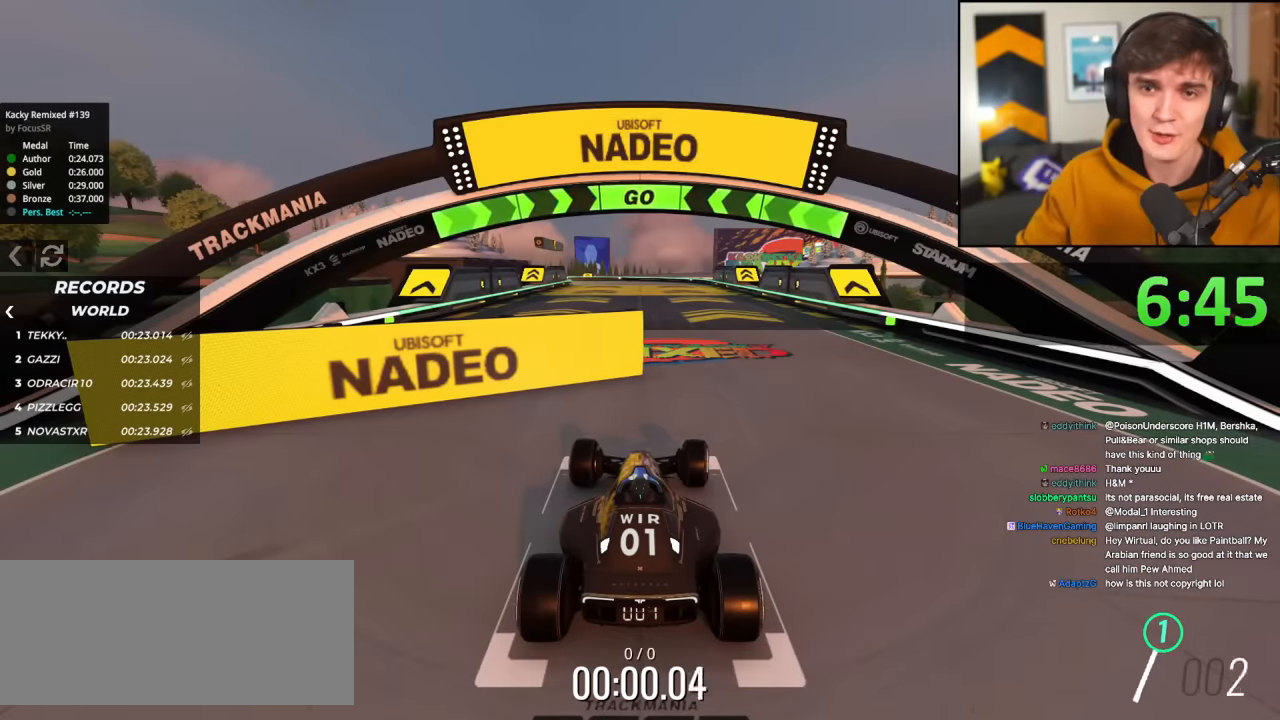
{"keys": ["left", "up"], "events": [[267, "left", "down"], [267, "right", "up"], [300, "left", "up"], [384, "left", "down"]]}
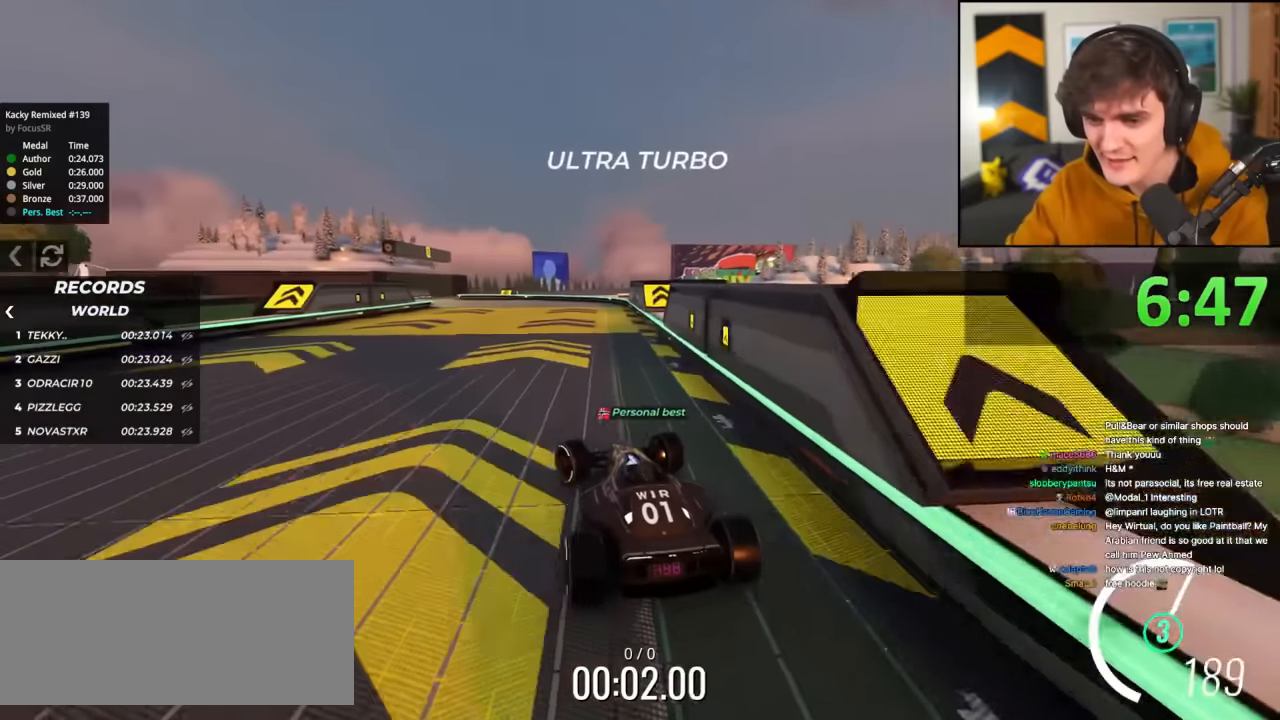
{"keys": ["up"], "events": [[50, "left", "up"], [334, "left", "down"], [467, "left", "up"]]}
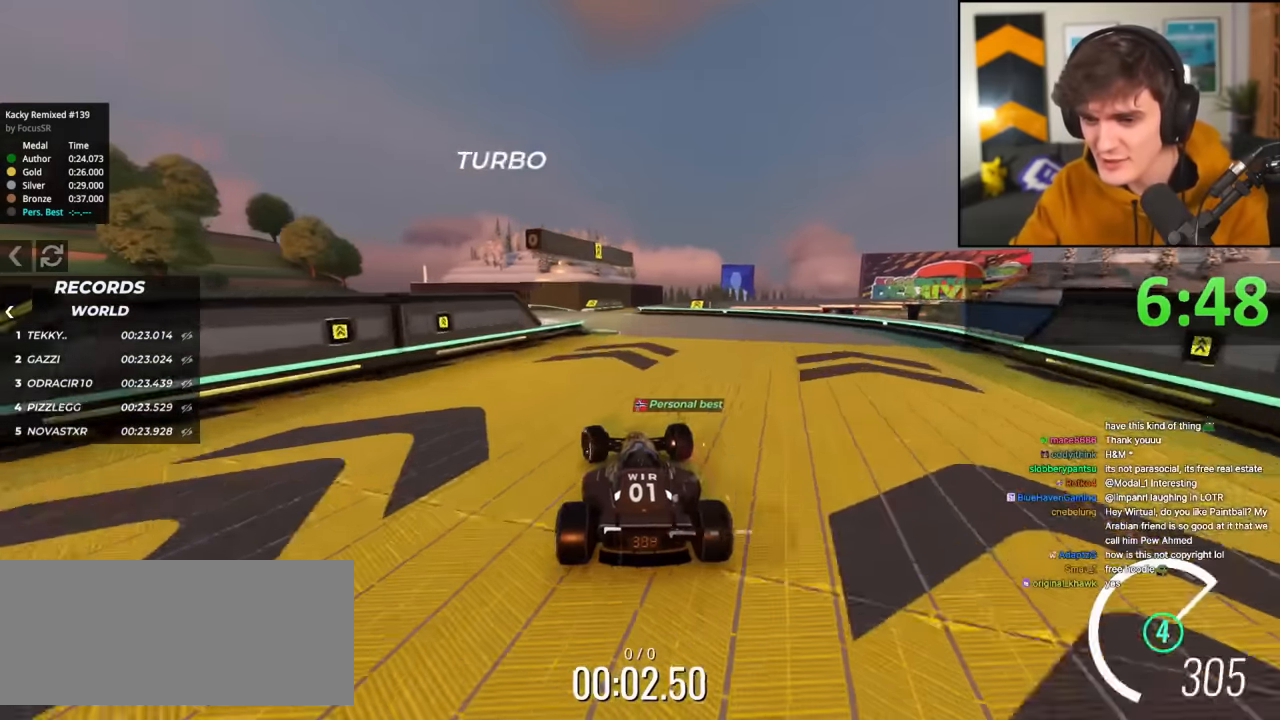
{"keys": ["up"], "events": [[151, "right", "down"], [434, "right", "up"]]}
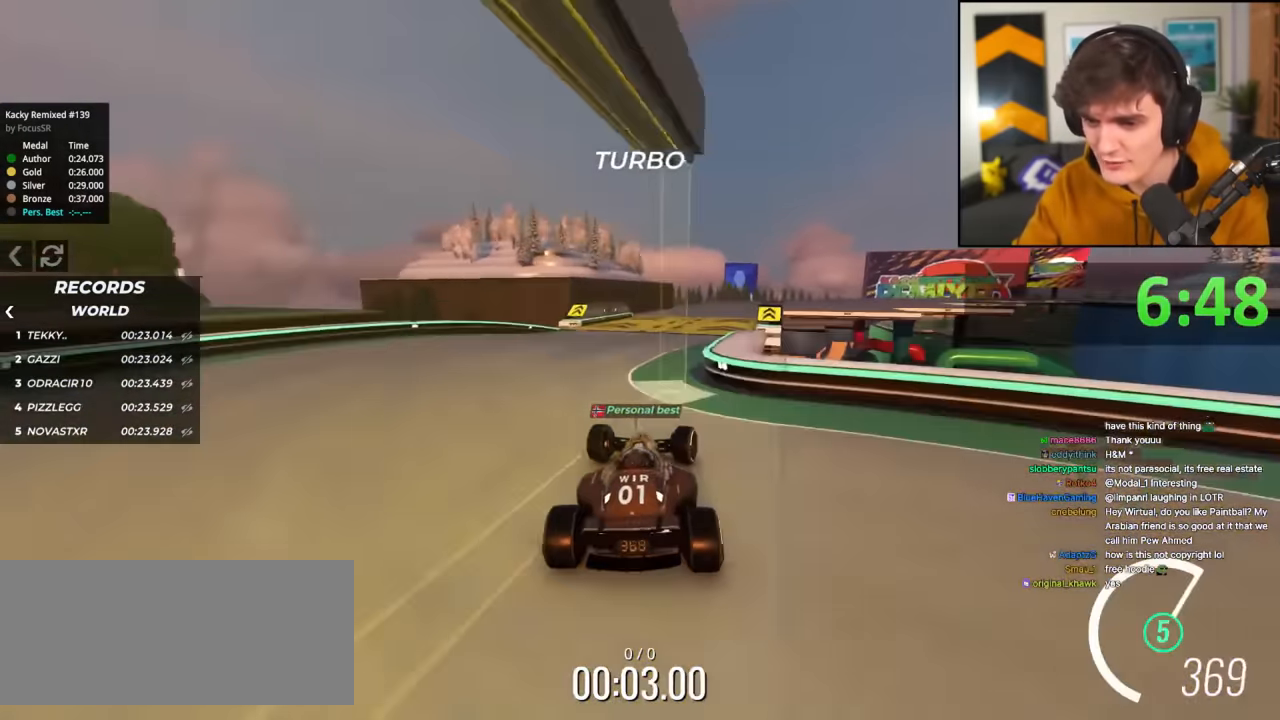
{"keys": ["right", "up"], "events": [[450, "right", "down"]]}
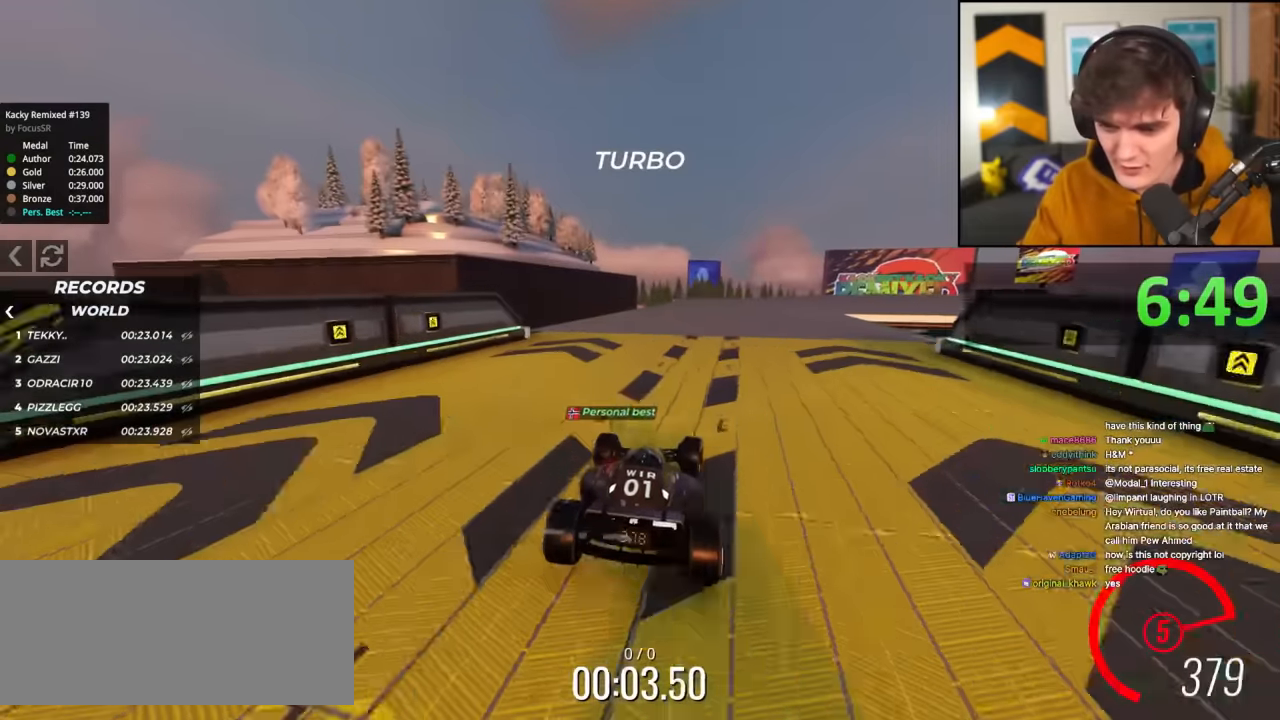
{"keys": ["right", "up"], "events": [[183, "right", "up"], [233, "right", "down"], [383, "right", "up"], [417, "right", "down"]]}
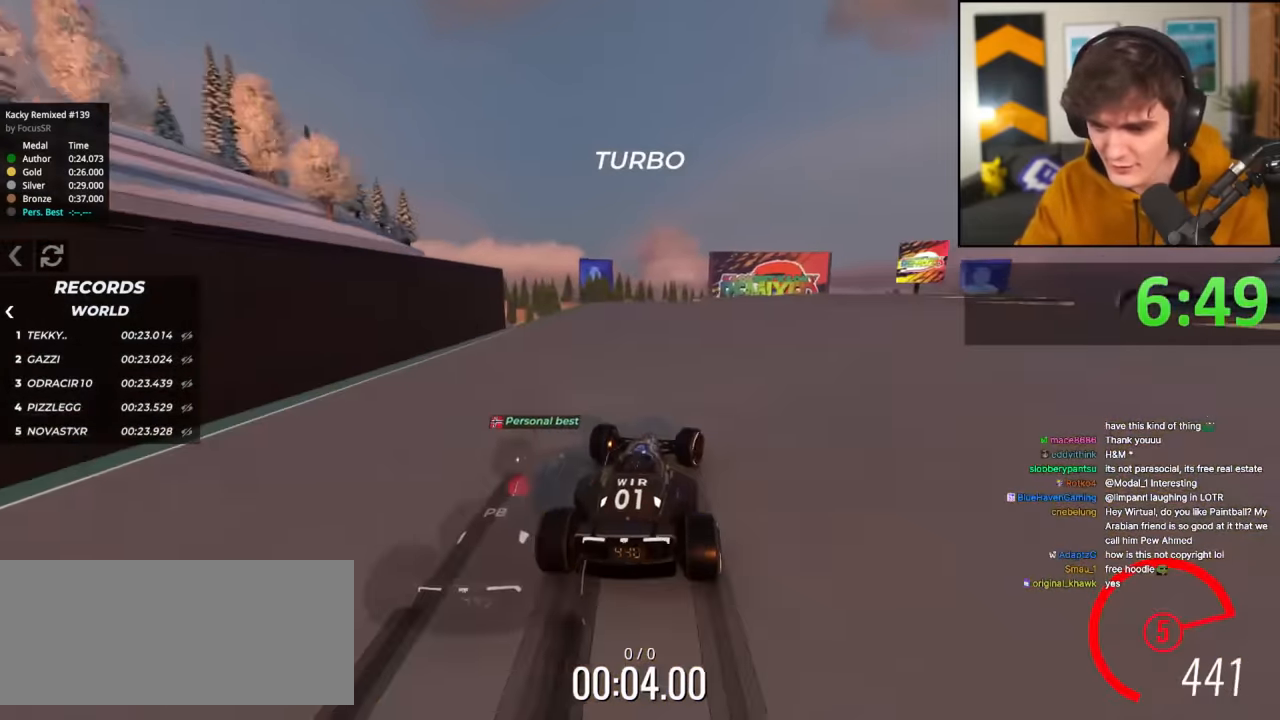
{"keys": ["up"], "events": [[167, "right", "up"], [250, "right", "down"], [484, "right", "up"]]}
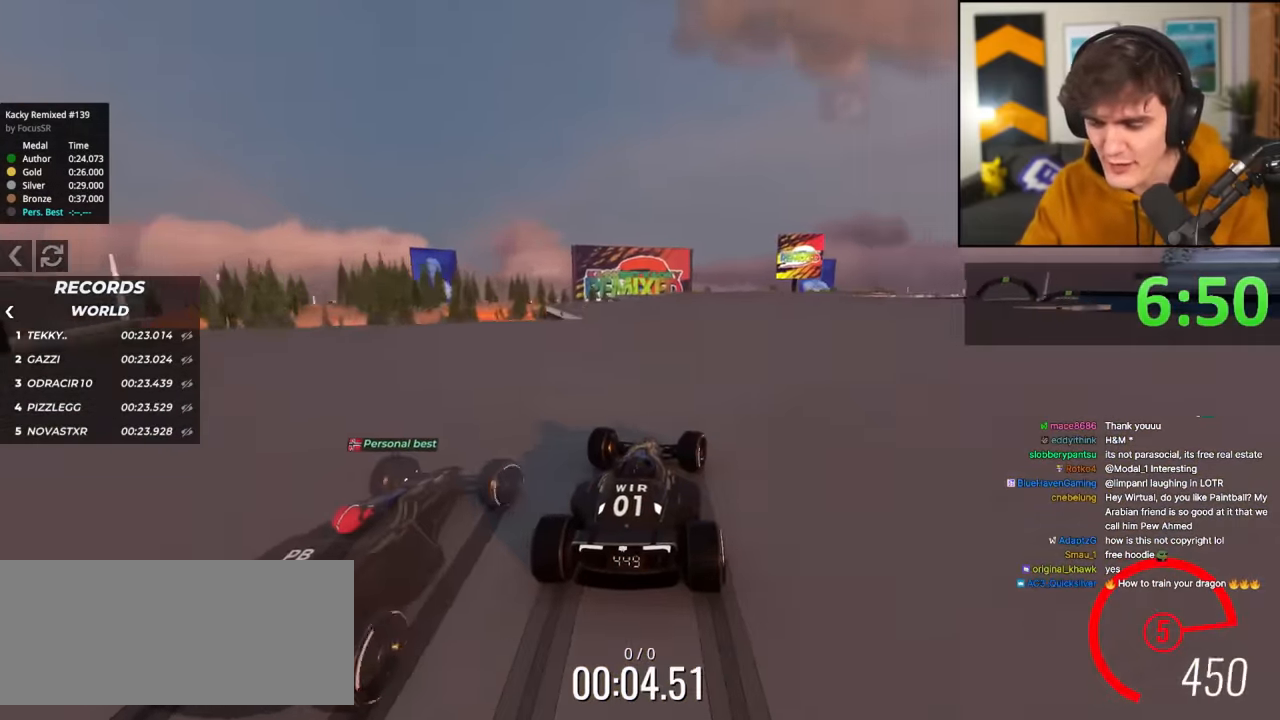
{"keys": ["right", "up"], "events": [[183, "right", "down"]]}
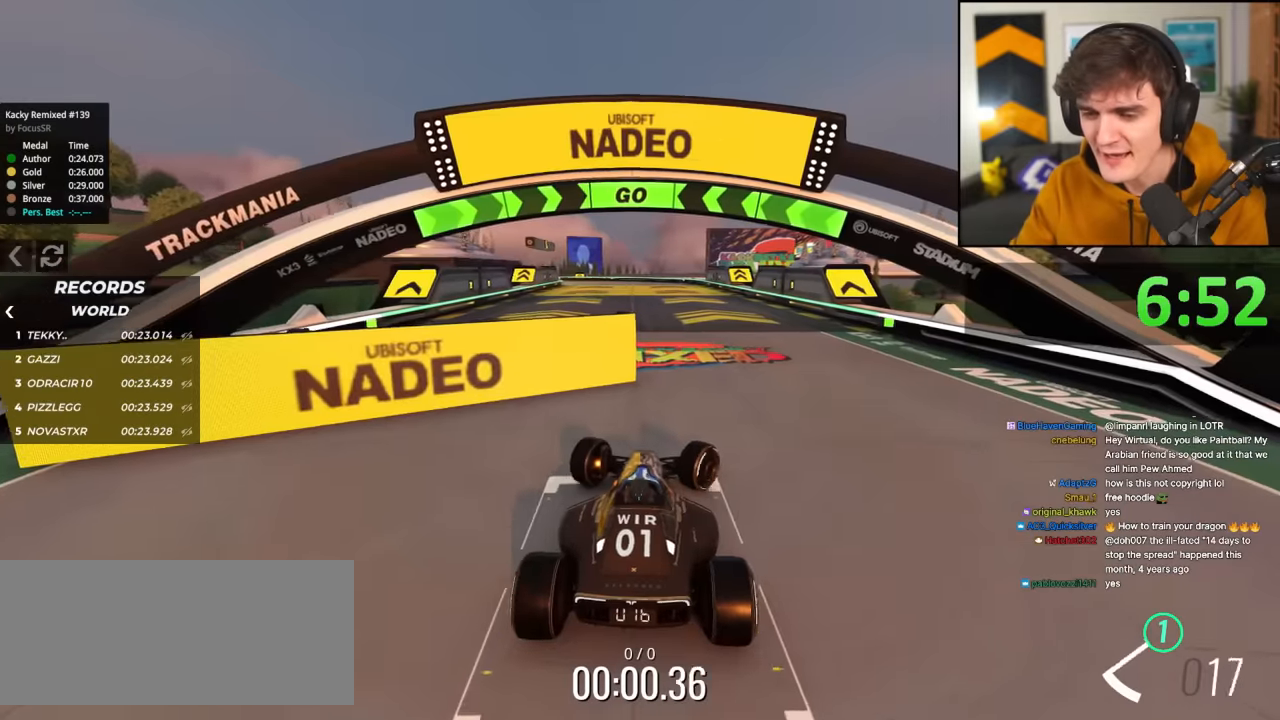
{"keys": ["right", "up"], "events": []}
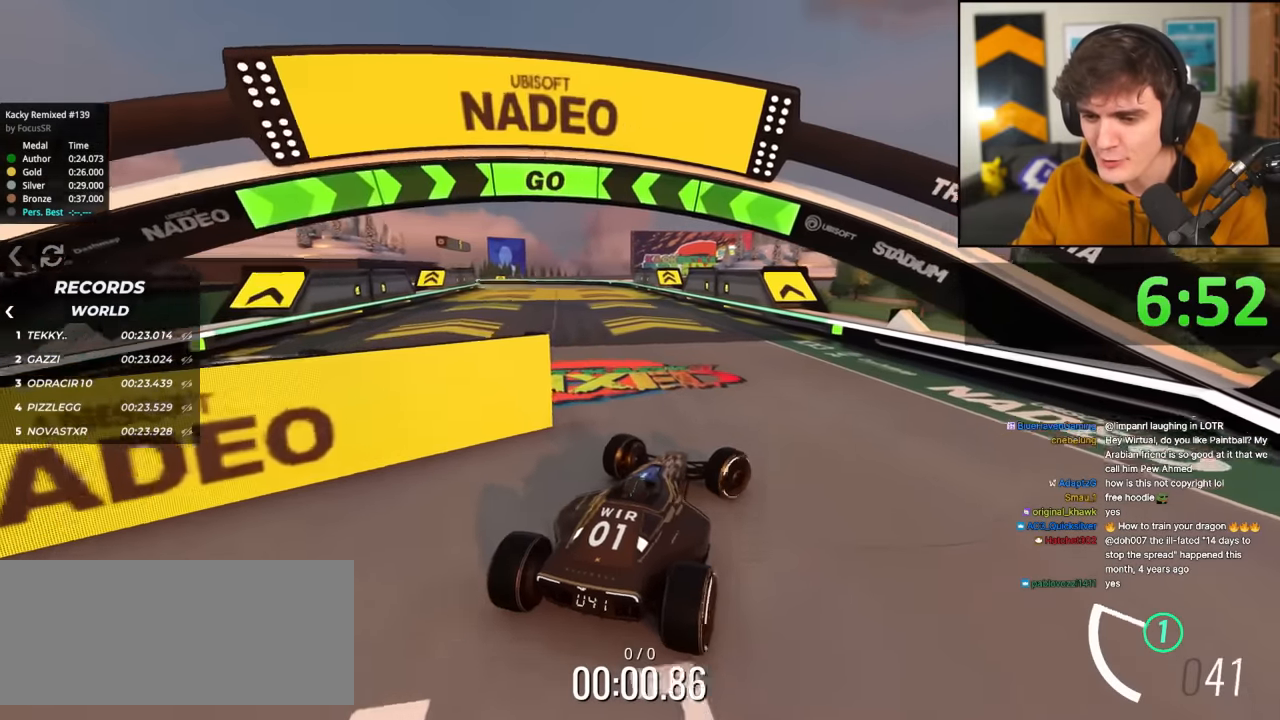
{"keys": ["up"], "events": [[66, "right", "up"], [333, "left", "down"], [433, "left", "up"]]}
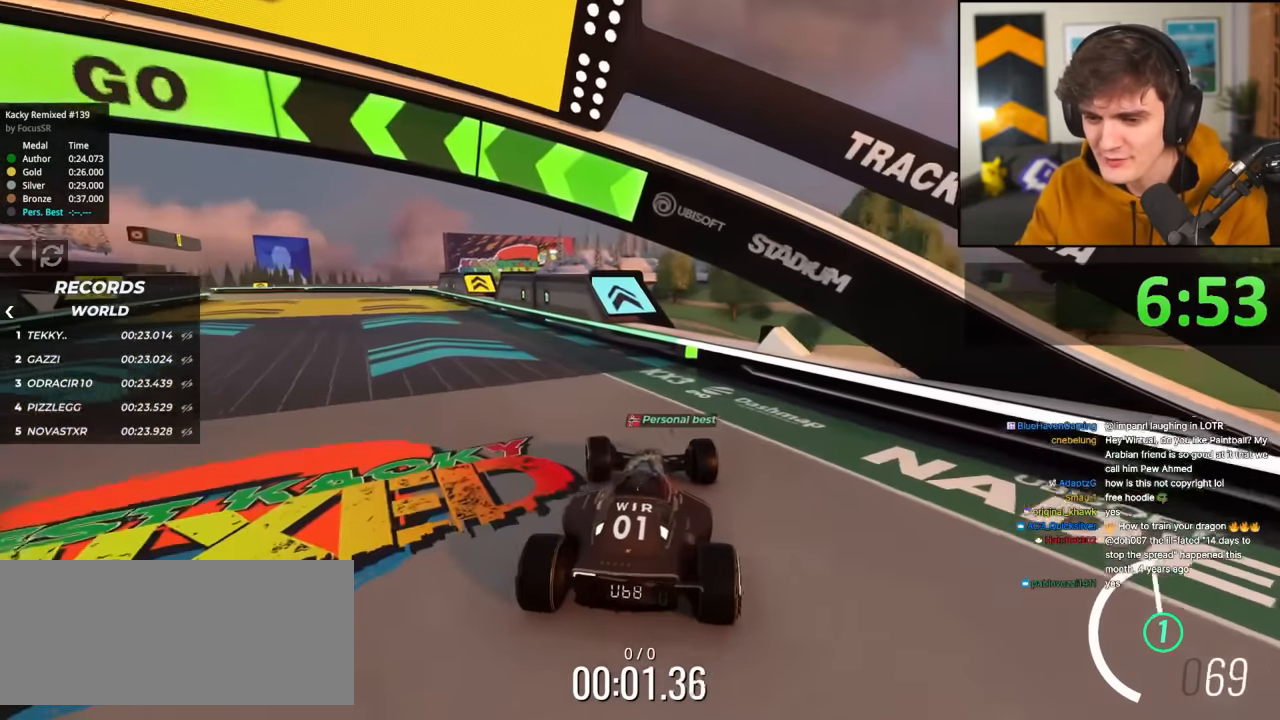
{"keys": ["left", "up"], "events": [[34, "left", "down"], [351, "left", "up"], [501, "left", "down"]]}
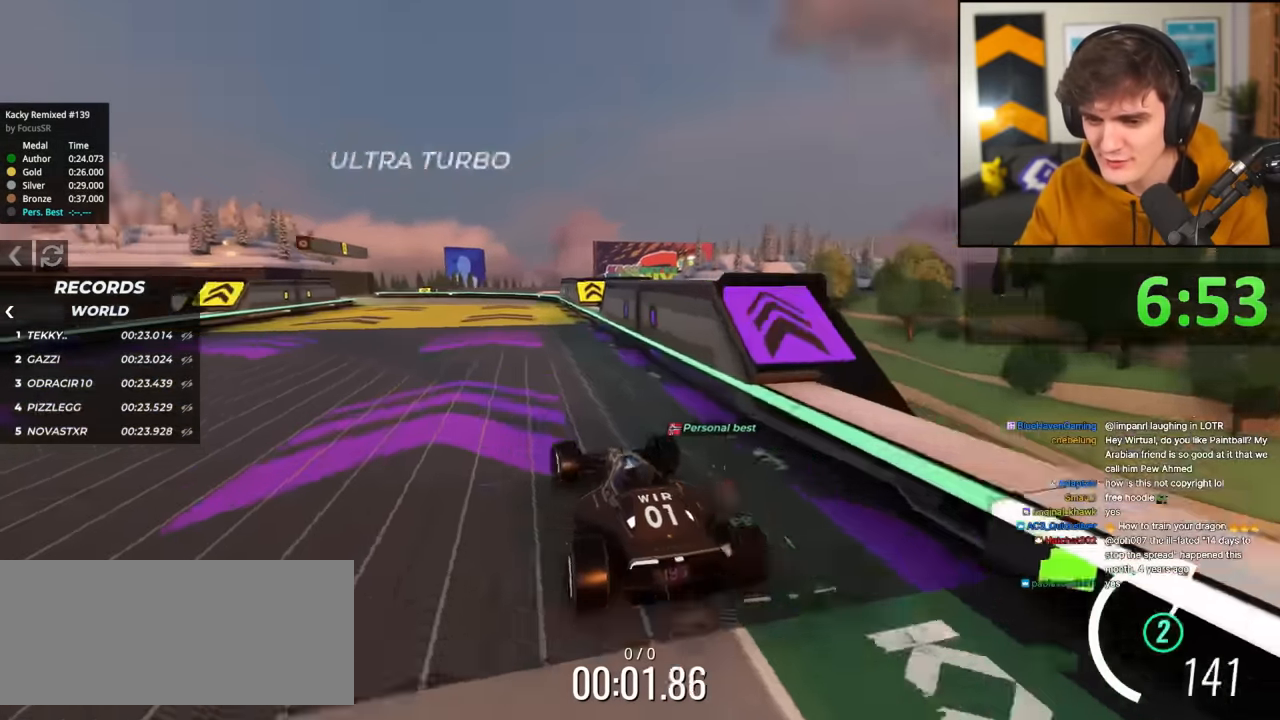
{"keys": ["up"], "events": [[133, "left", "up"], [283, "left", "down"], [367, "left", "up"]]}
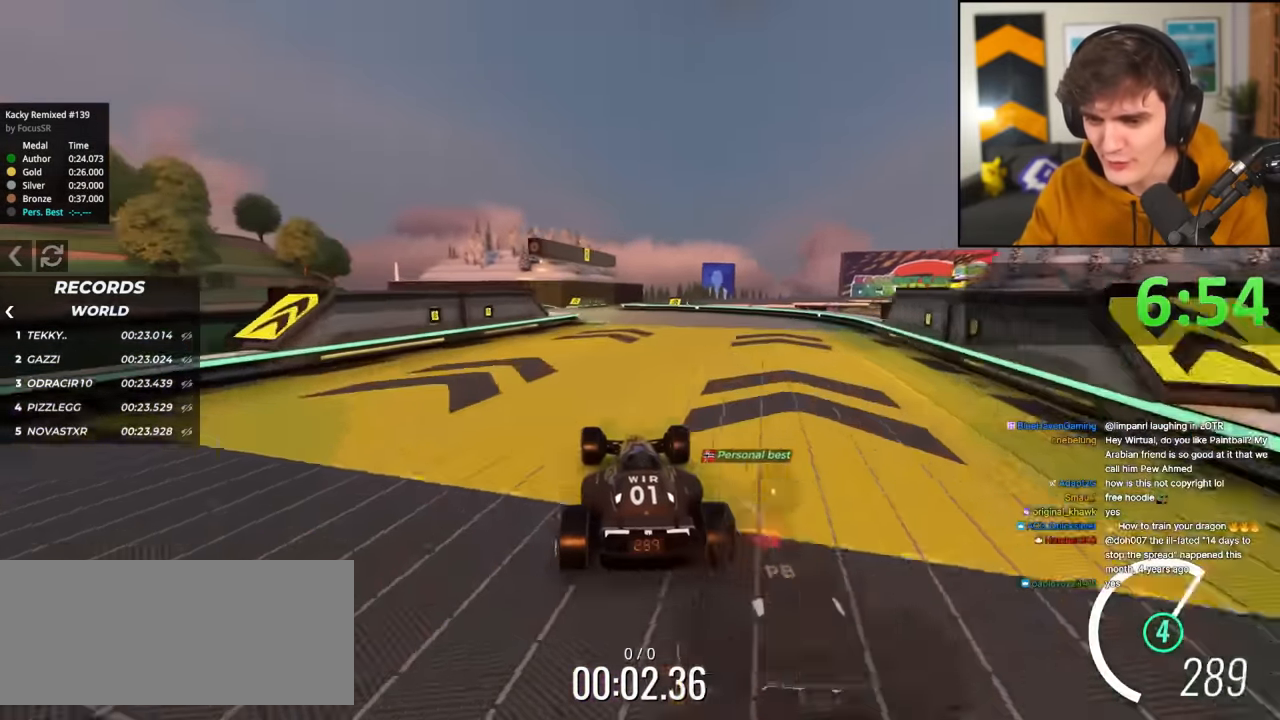
{"keys": ["right", "up"], "events": [[200, "left", "down"], [250, "left", "up"], [384, "right", "down"]]}
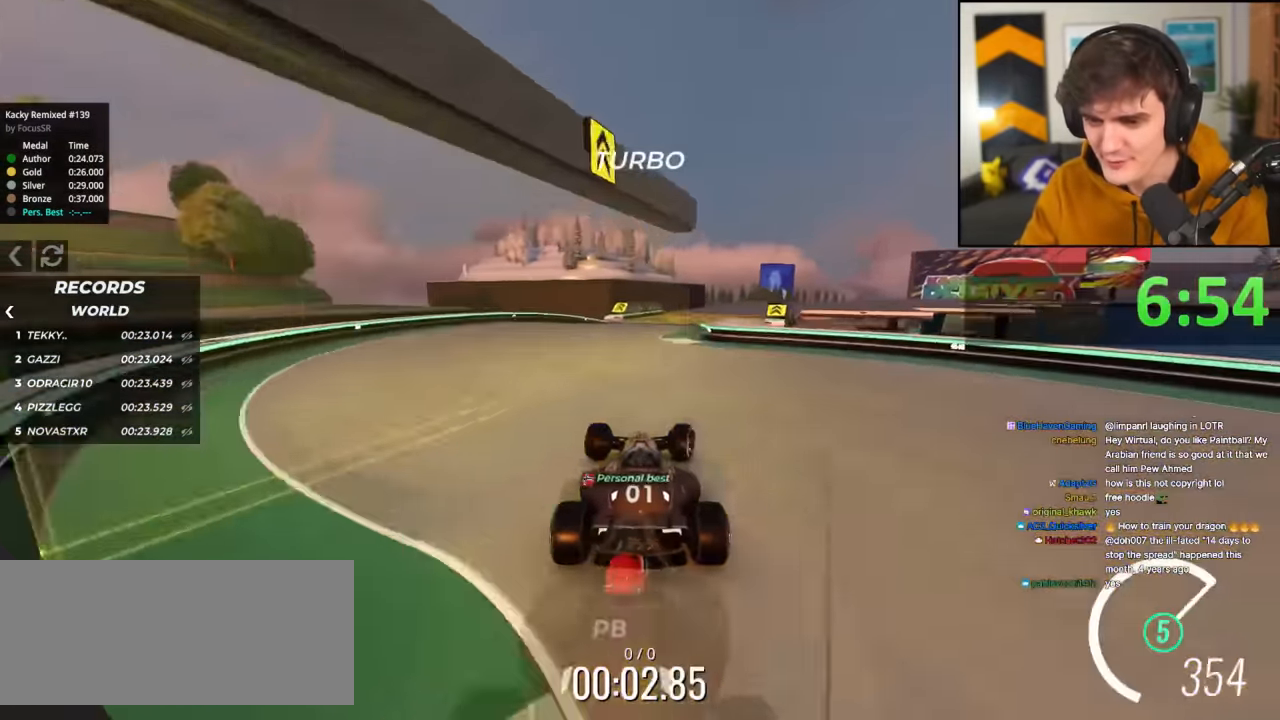
{"keys": ["right", "up"], "events": [[117, "right", "up"], [501, "right", "down"]]}
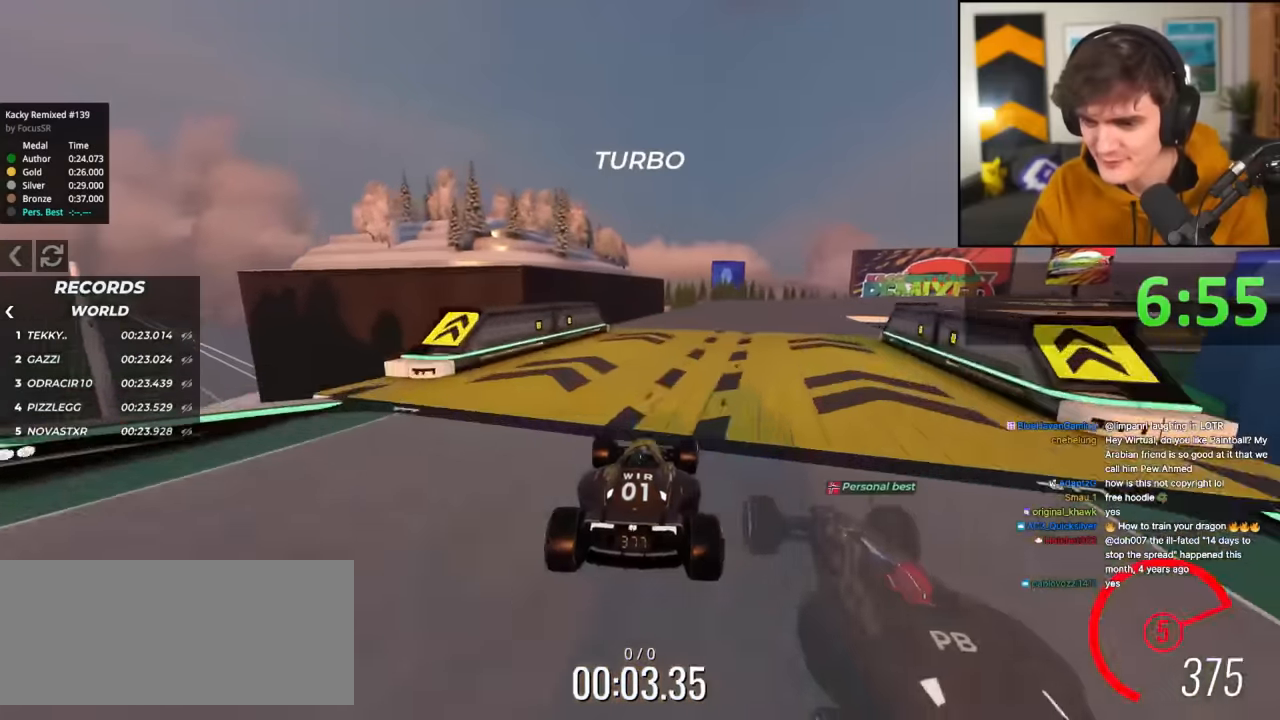
{"keys": ["right", "up"], "events": [[283, "right", "up"], [367, "right", "down"]]}
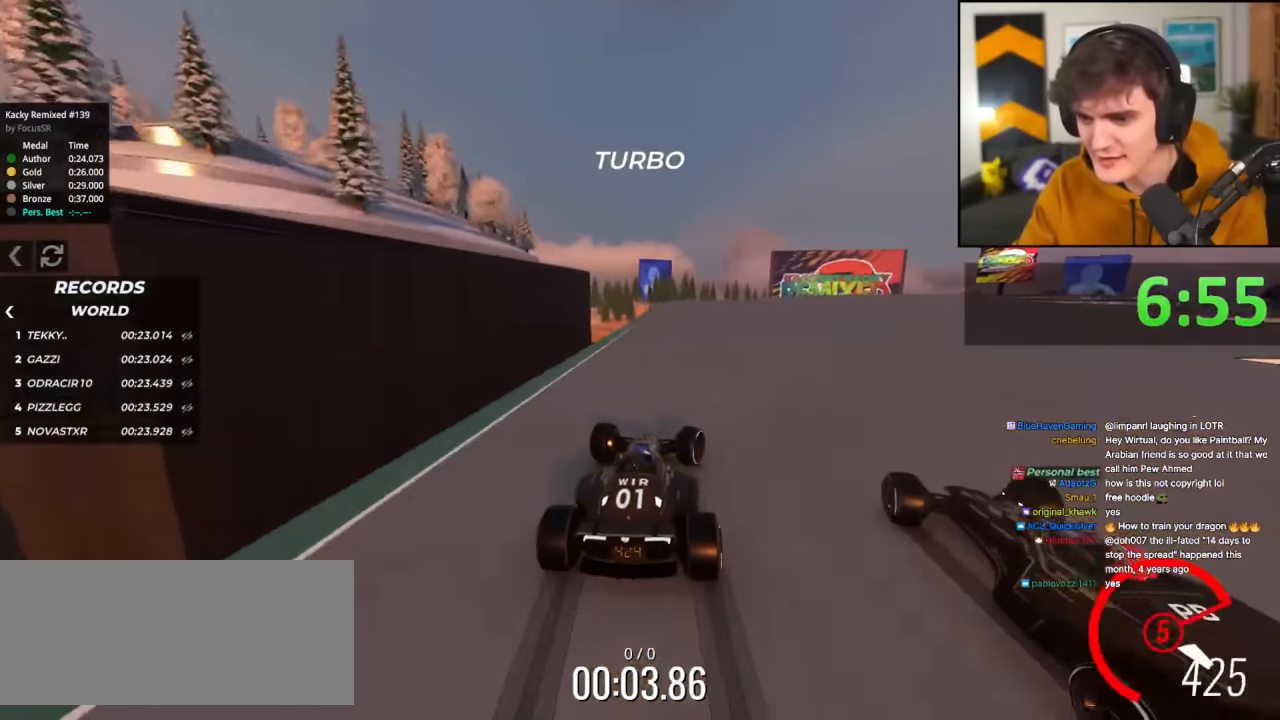
{"keys": ["right", "up"], "events": [[300, "right", "up"], [334, "right", "down"]]}
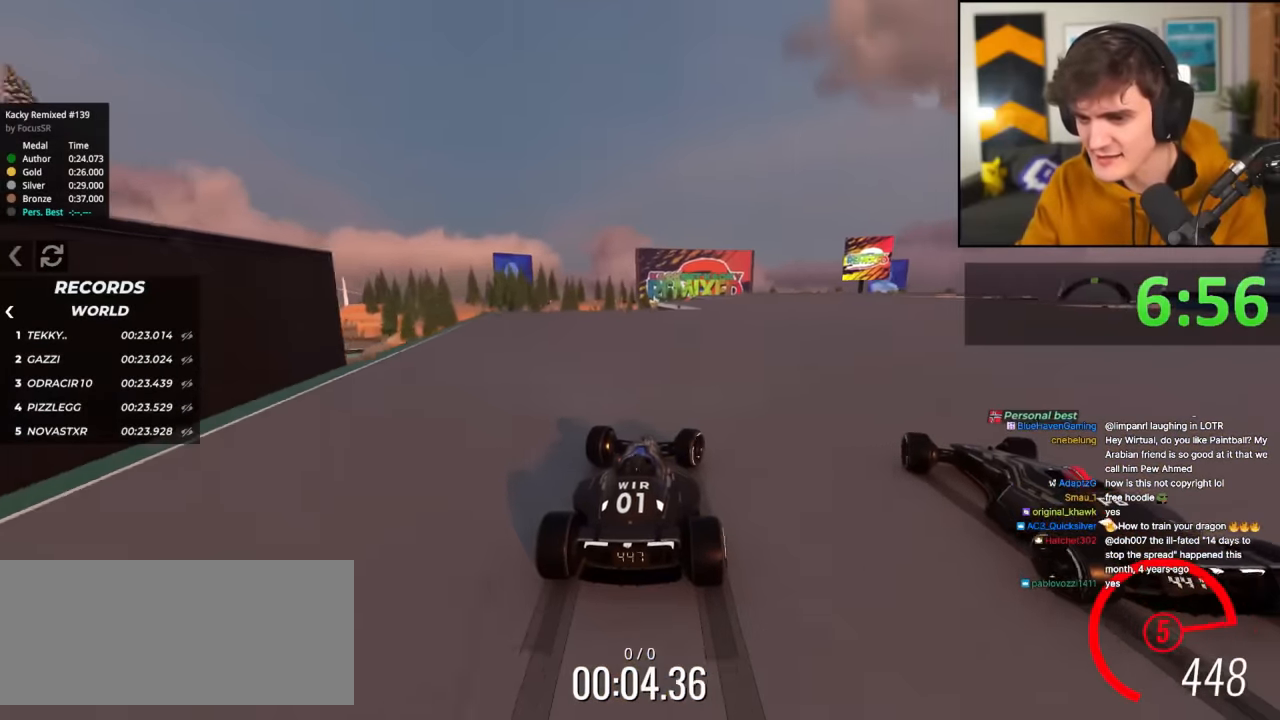
{"keys": ["right", "up"], "events": [[116, "right", "up"], [166, "right", "down"], [350, "right", "up"], [400, "right", "down"]]}